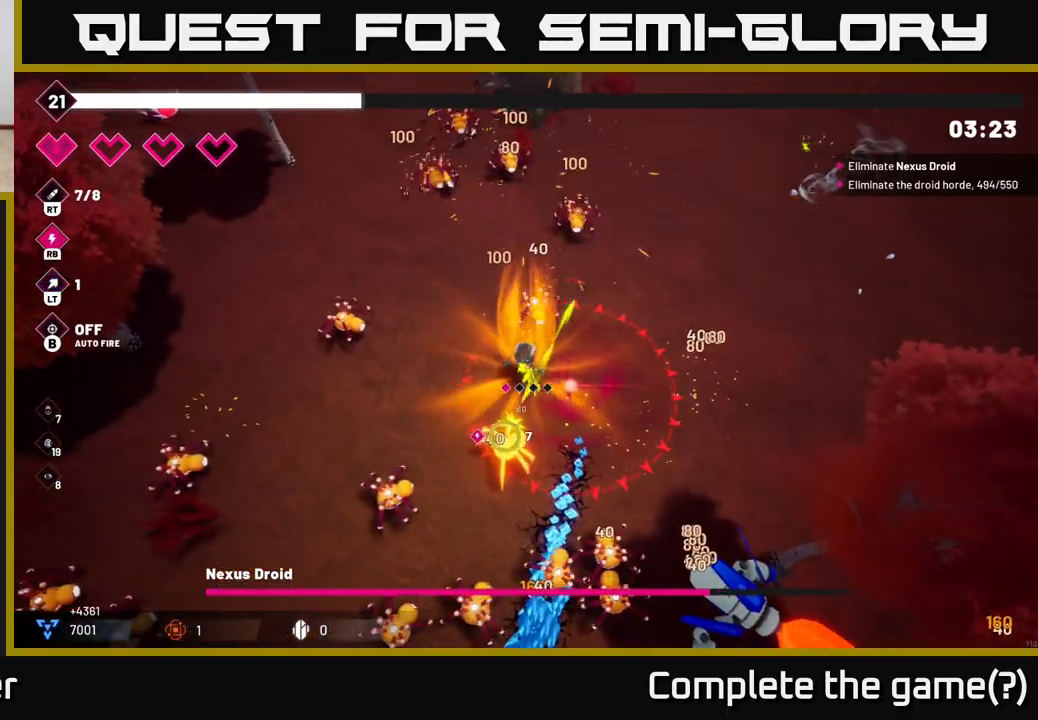
Gameplay with a controller (Xbox layout); each line is a JSON object with the inputs held at the frame after it. "events" lists button and stick changes between this image and that frame as [ms after this image, input, new state], when the widget could be followed in between.
{"buttons": ["R2"], "left_stick": "down-left", "right_stick": "down", "events": [[100, "left_stick", "down-left"]]}
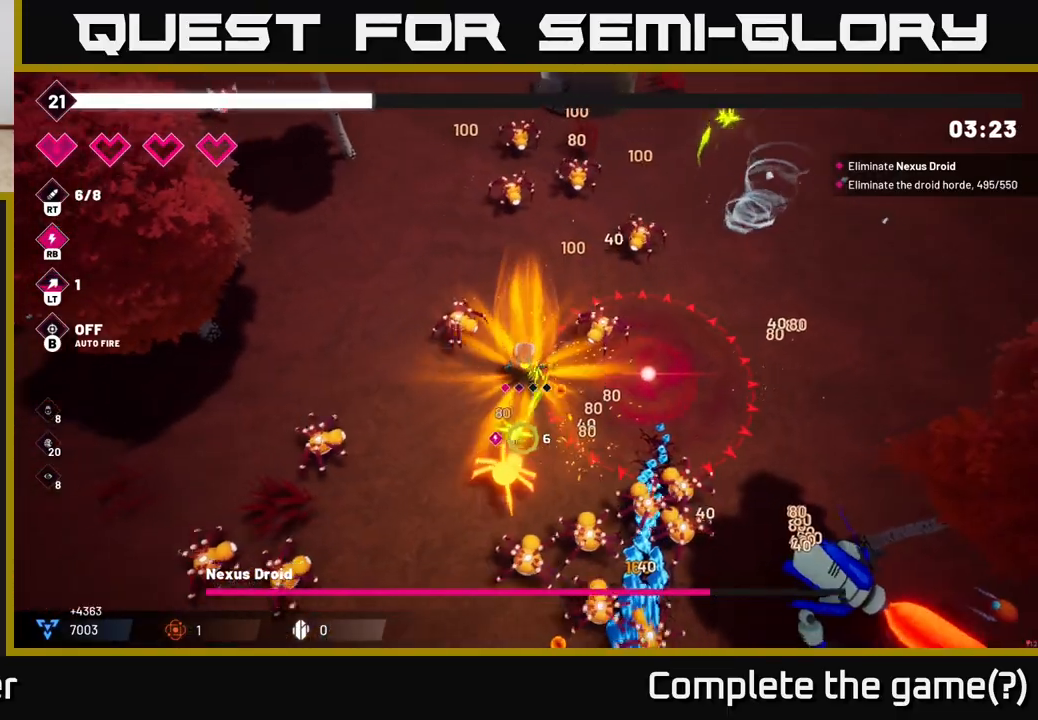
{"buttons": ["R2"], "left_stick": "down-left", "right_stick": "down-right", "events": [[217, "right_stick", "down-right"]]}
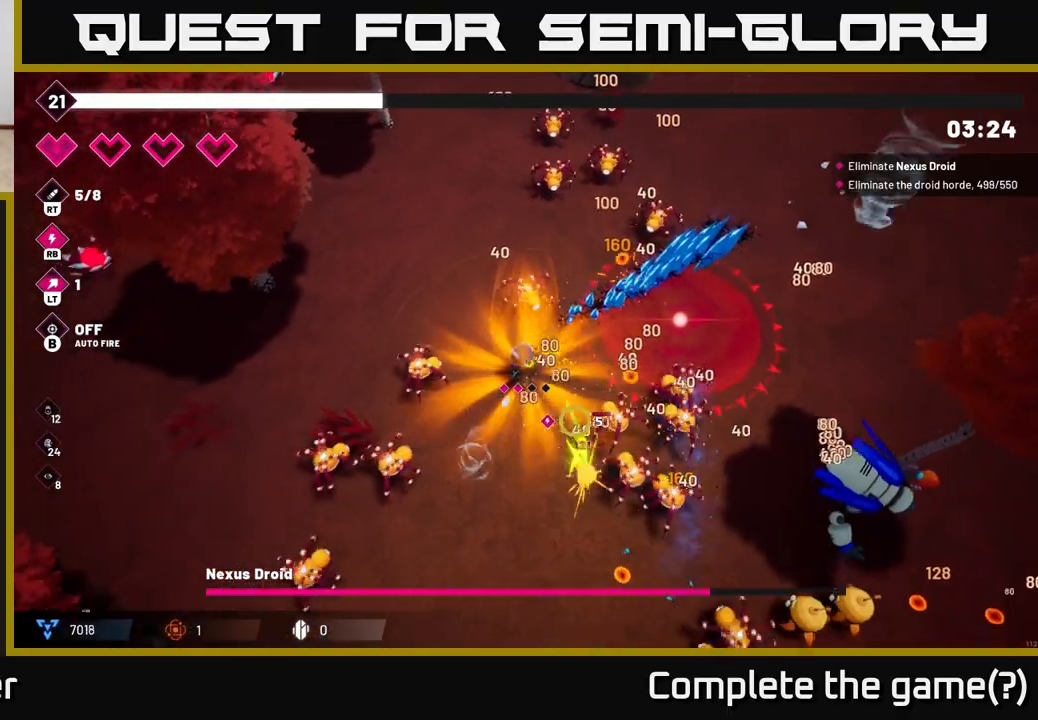
{"buttons": ["R2"], "left_stick": "down", "right_stick": "down-right", "events": [[50, "left_stick", "down"], [167, "right_stick", "right"], [383, "right_stick", "down-right"]]}
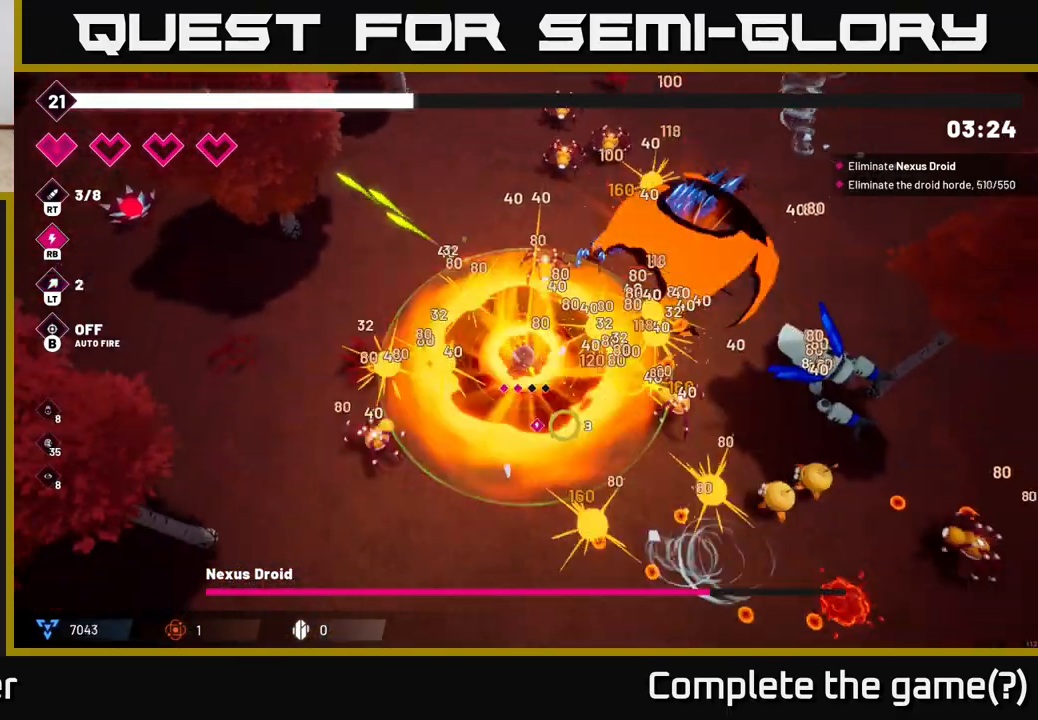
{"buttons": ["R2"], "left_stick": "down", "right_stick": "up-right", "events": [[250, "right_stick", "right"], [500, "right_stick", "up-right"]]}
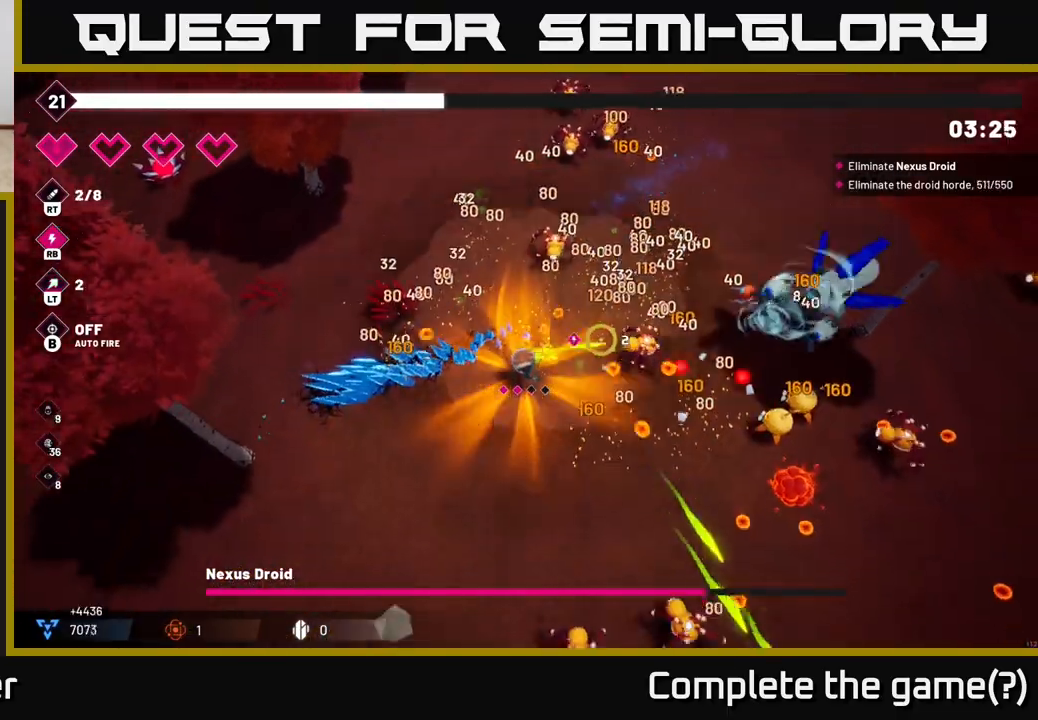
{"buttons": ["R2"], "left_stick": "center", "right_stick": "down-right", "events": [[183, "left_stick", "down-right"], [400, "right_stick", "down-right"], [467, "left_stick", "center"]]}
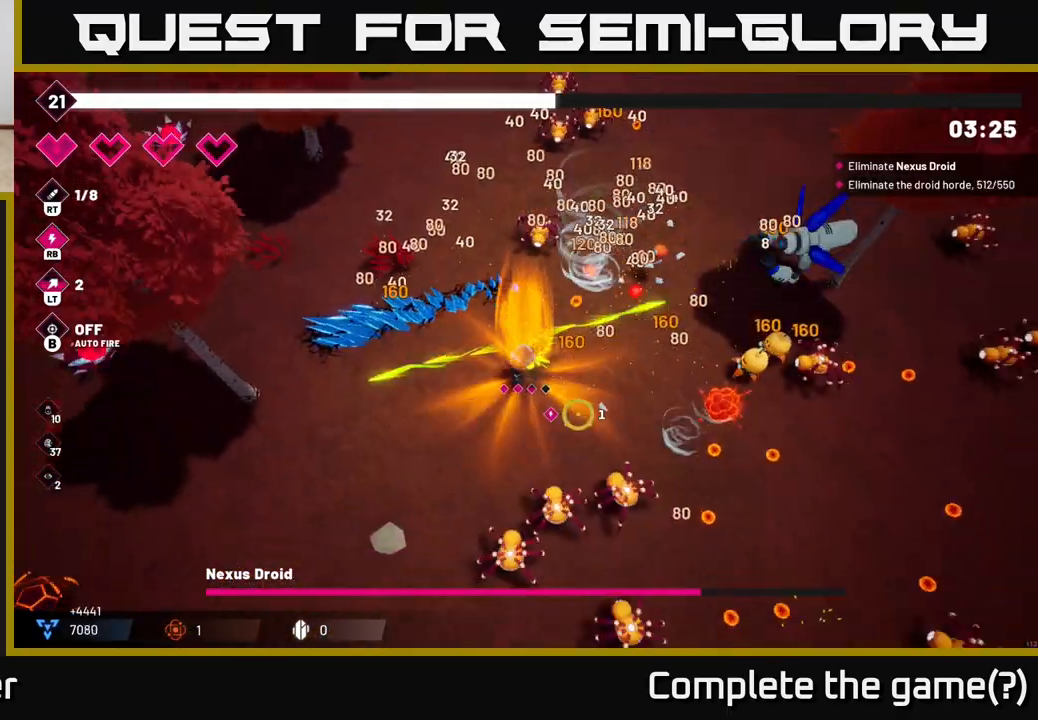
{"buttons": ["R2"], "left_stick": "down-left", "right_stick": "down-right", "events": [[133, "left_stick", "left"], [150, "right_stick", "down"], [300, "left_stick", "down-left"], [417, "right_stick", "down-right"]]}
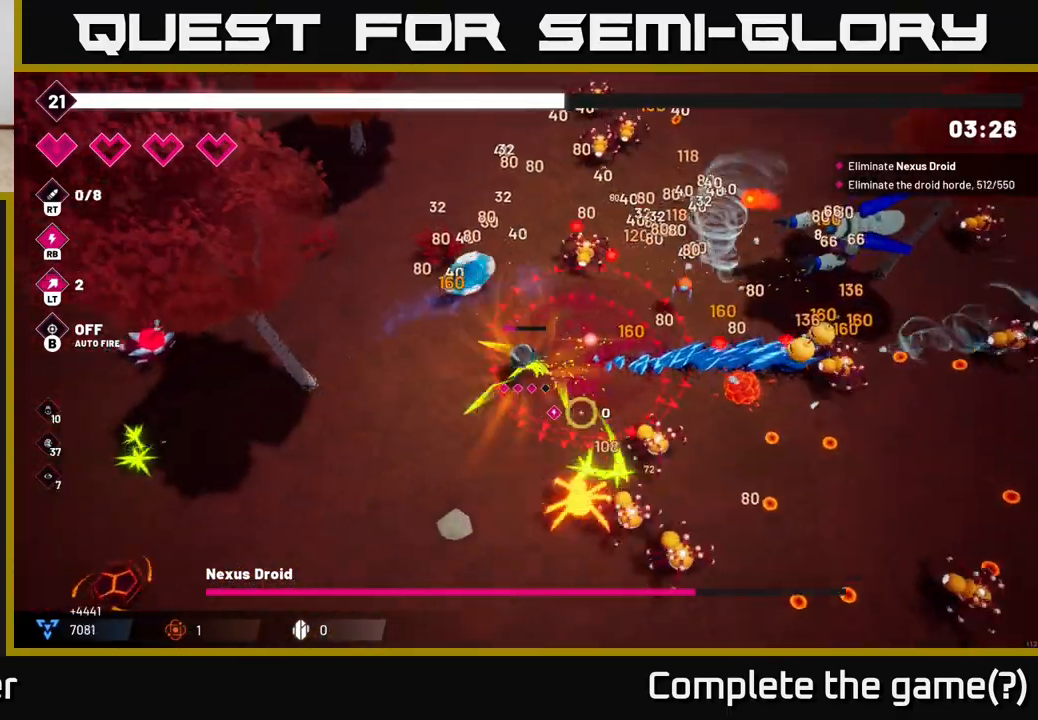
{"buttons": ["R2"], "left_stick": "down-right", "right_stick": "down-right", "events": [[317, "right_stick", "right"], [400, "left_stick", "down-right"], [500, "right_stick", "down-right"]]}
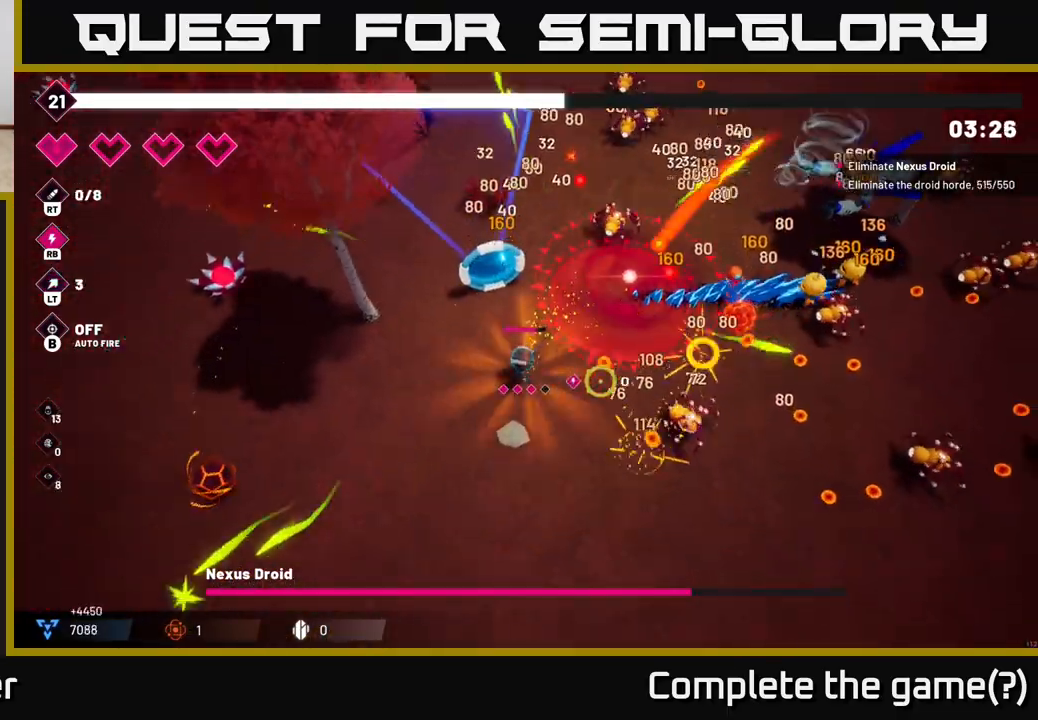
{"buttons": ["R2"], "left_stick": "down-right", "right_stick": "right", "events": [[117, "right_stick", "right"]]}
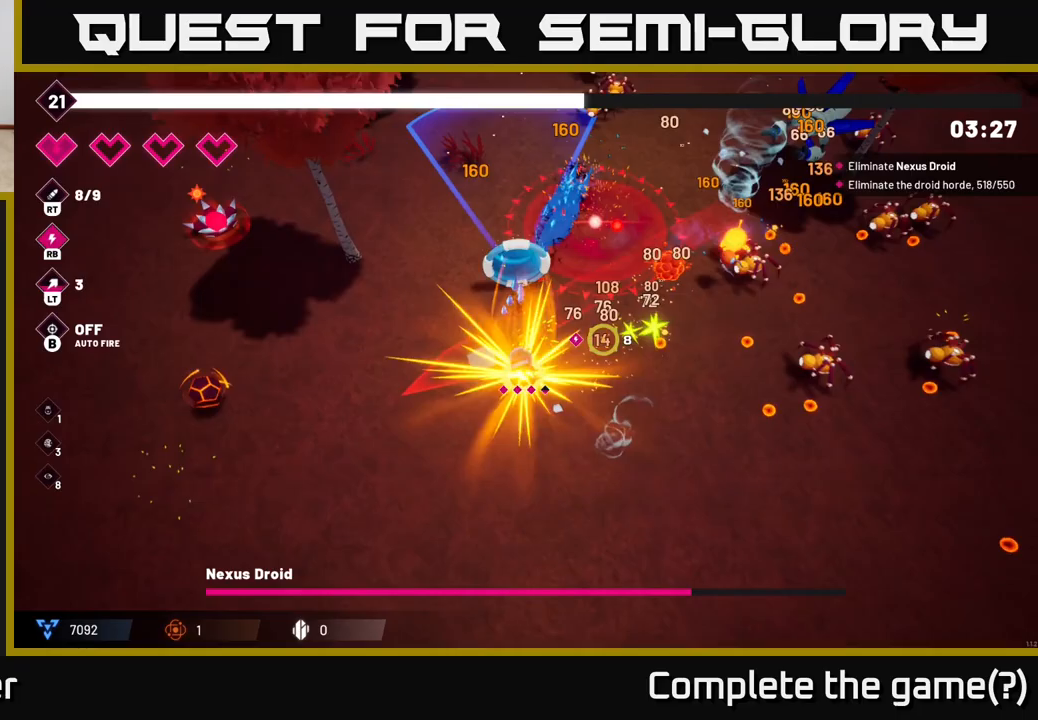
{"buttons": ["R2"], "left_stick": "right", "right_stick": "up-right", "events": [[17, "left_stick", "right"], [67, "right_stick", "up-right"]]}
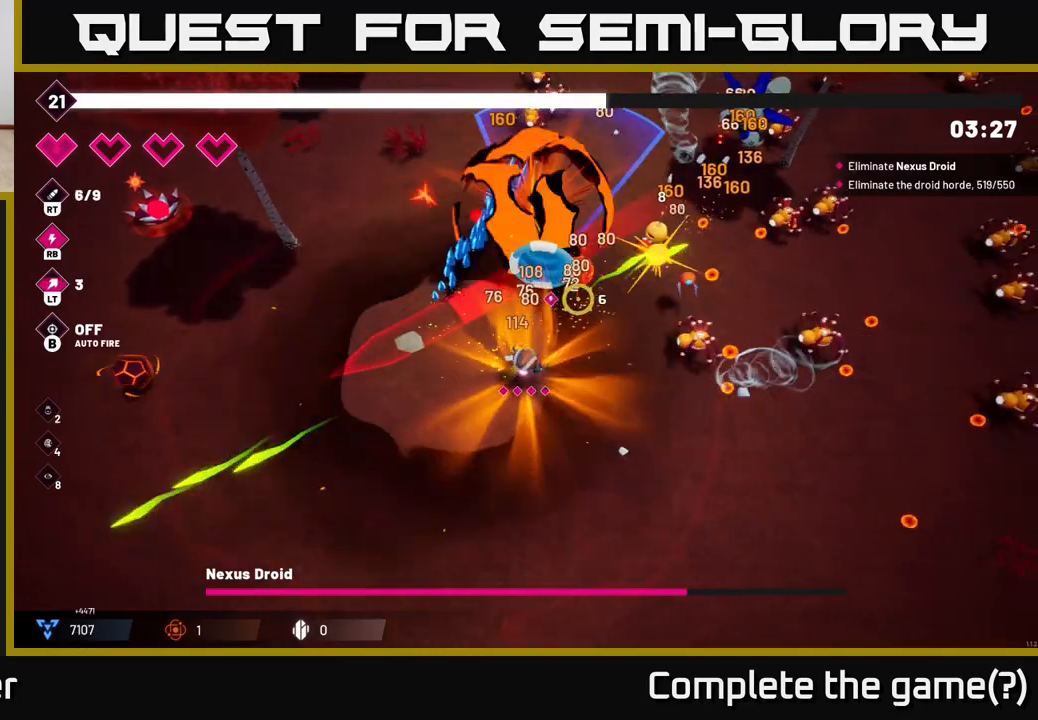
{"buttons": ["R2"], "left_stick": "down-right", "right_stick": "up-right", "events": [[100, "left_stick", "down-right"]]}
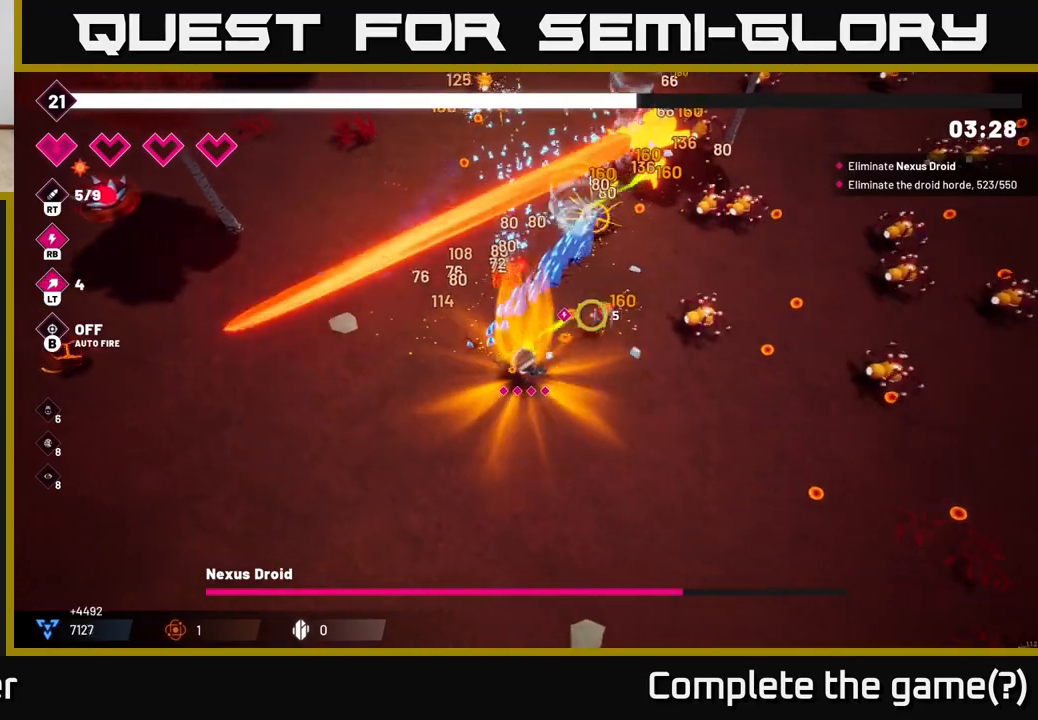
{"buttons": ["R2"], "left_stick": "right", "right_stick": "up-right", "events": [[150, "left_stick", "right"]]}
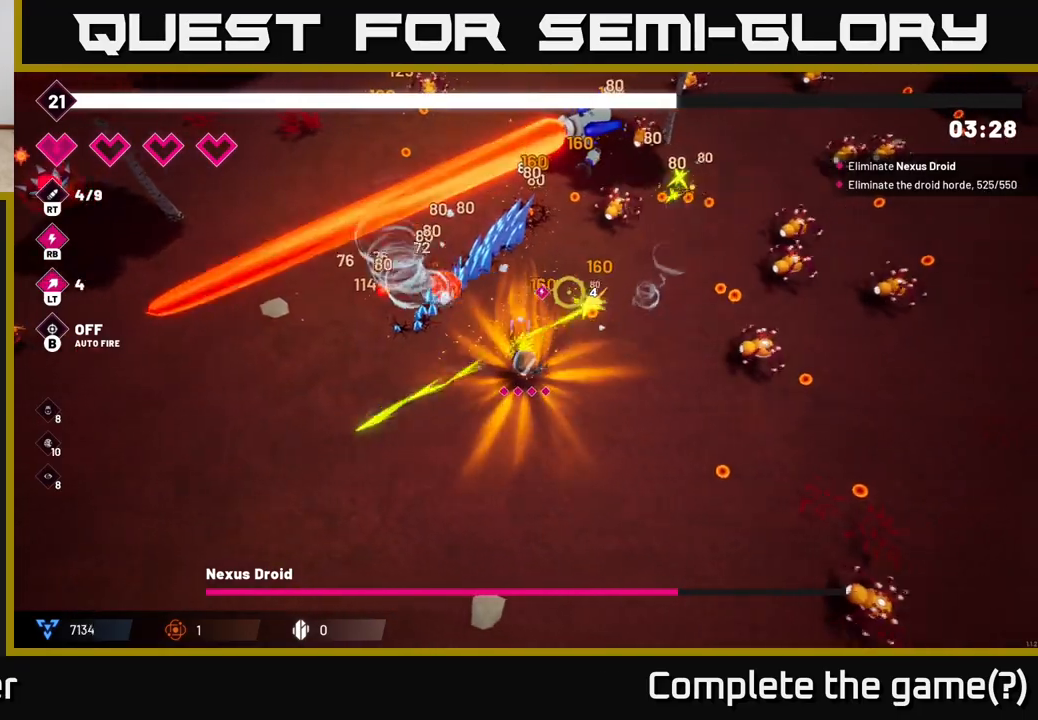
{"buttons": ["R2"], "left_stick": "right", "right_stick": "up-right", "events": [[167, "left_stick", "down-right"], [317, "left_stick", "right"]]}
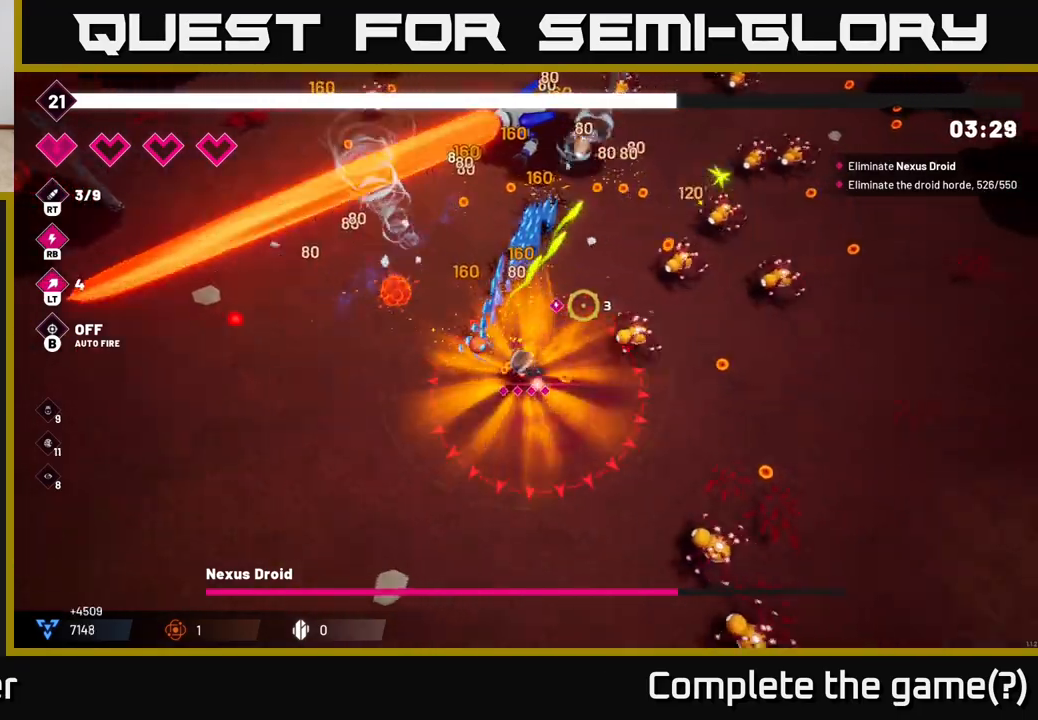
{"buttons": ["L2", "R2"], "left_stick": "right", "right_stick": "up-right", "events": [[483, "L2", "down"]]}
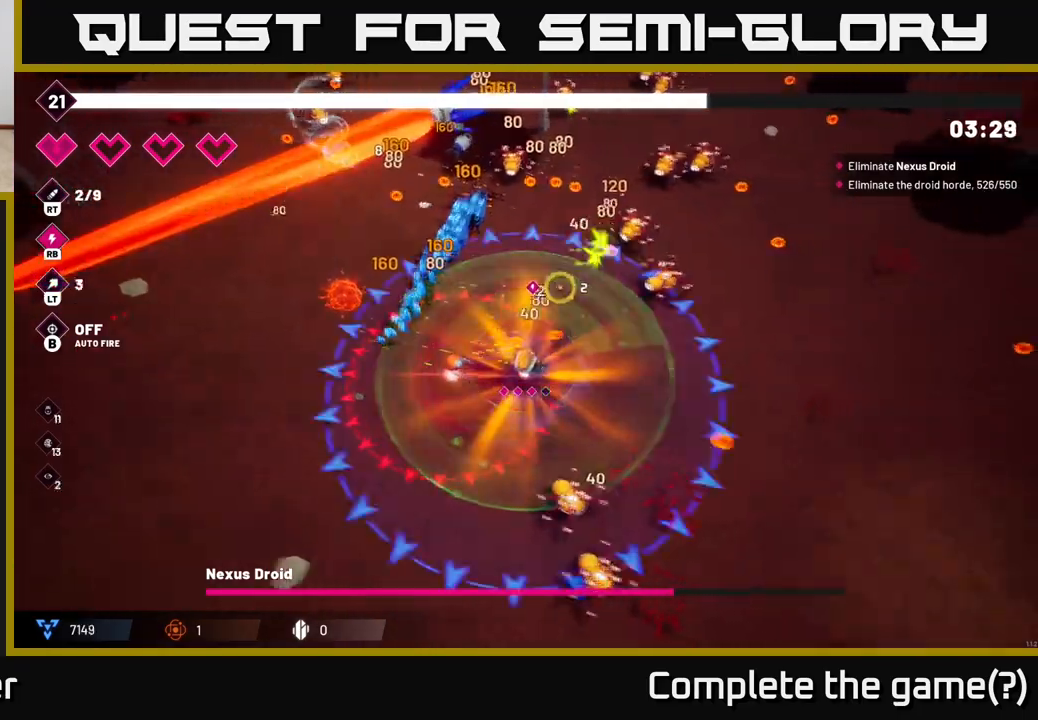
{"buttons": ["R2"], "left_stick": "up-right", "right_stick": "up-left", "events": [[150, "L2", "up"], [150, "left_stick", "up-right"], [200, "right_stick", "up"], [250, "L2", "down"], [367, "L2", "up"], [467, "right_stick", "up-left"]]}
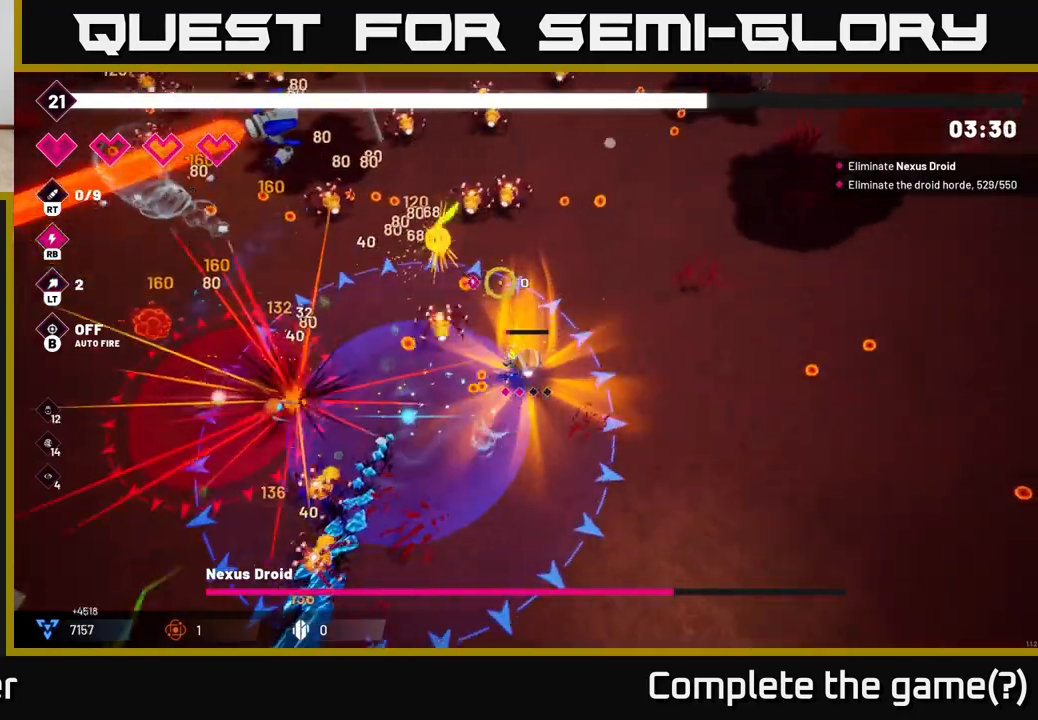
{"buttons": ["R2"], "left_stick": "up-right", "right_stick": "up-left", "events": [[217, "left_stick", "up"], [433, "left_stick", "up-right"]]}
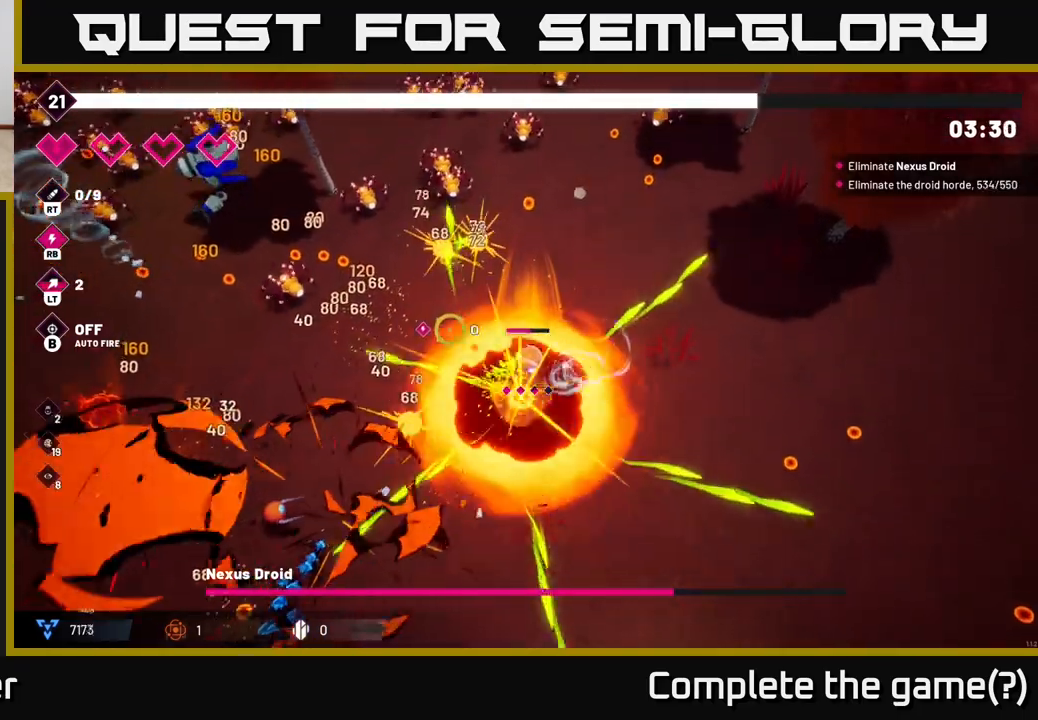
{"buttons": ["R2"], "left_stick": "up-right", "right_stick": "up-left", "events": [[117, "left_stick", "up"], [350, "left_stick", "up-right"]]}
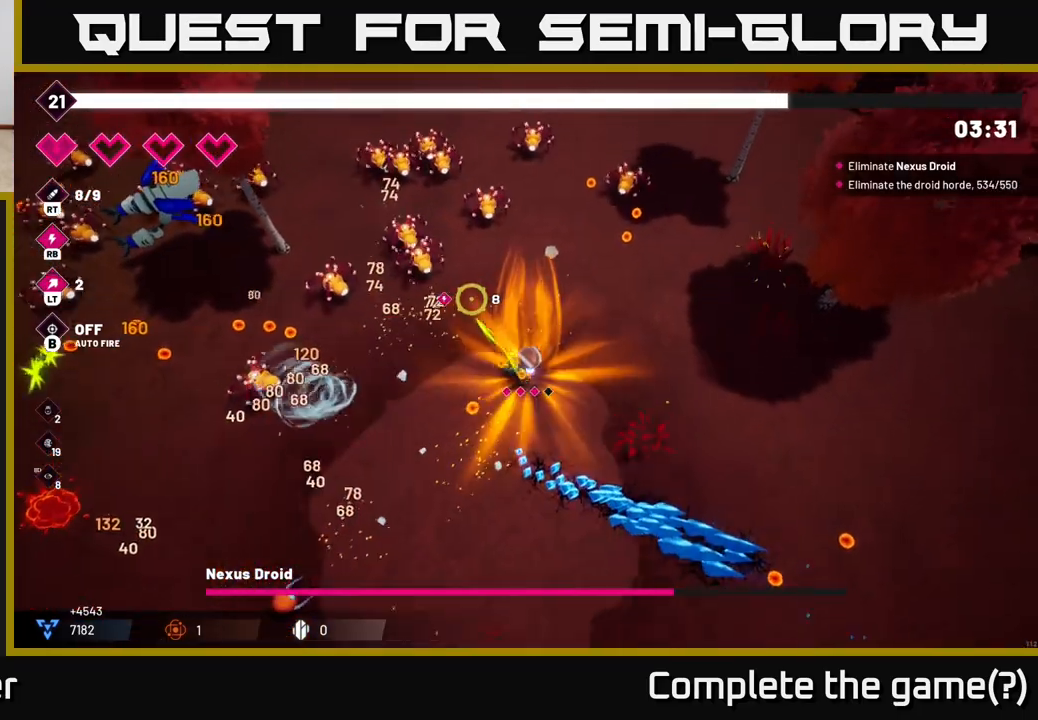
{"buttons": ["R2"], "left_stick": "up", "right_stick": "up-left", "events": [[83, "left_stick", "up"]]}
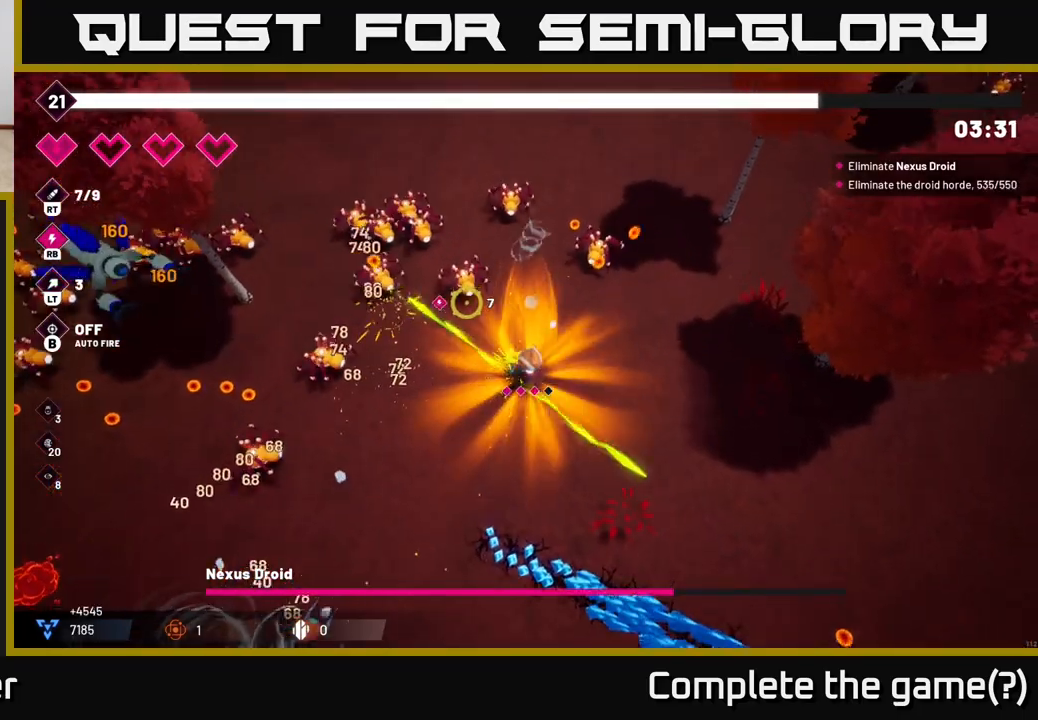
{"buttons": ["R2"], "left_stick": "up-left", "right_stick": "up-left", "events": [[400, "left_stick", "up-left"]]}
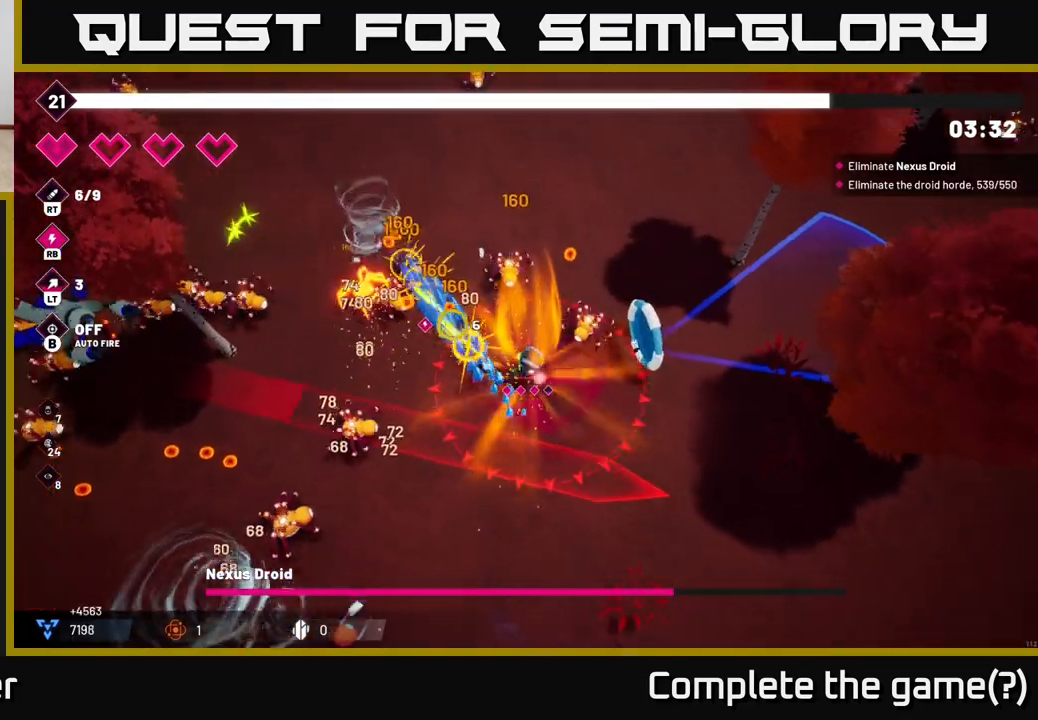
{"buttons": ["R2"], "left_stick": "up-left", "right_stick": "down-left", "events": [[83, "right_stick", "left"], [100, "L2", "down"], [233, "L2", "up"], [300, "L2", "down"], [433, "L2", "up"], [433, "right_stick", "down-left"]]}
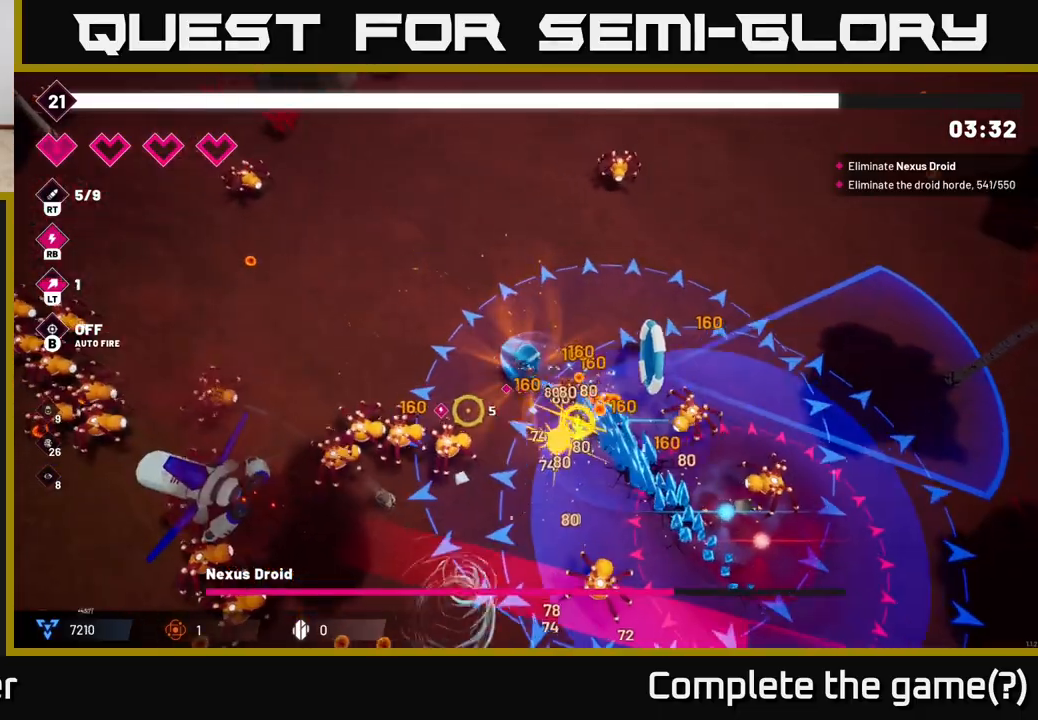
{"buttons": ["R2"], "left_stick": "left", "right_stick": "down-left", "events": [[33, "left_stick", "left"]]}
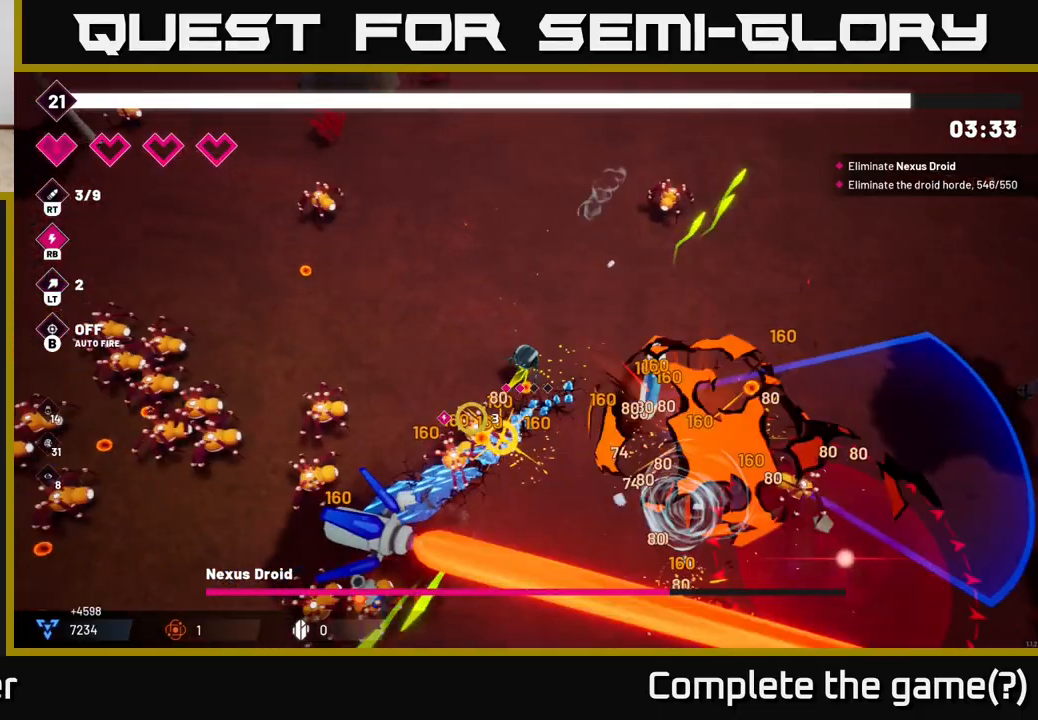
{"buttons": ["R2"], "left_stick": "up-left", "right_stick": "down-left", "events": [[83, "left_stick", "up-left"]]}
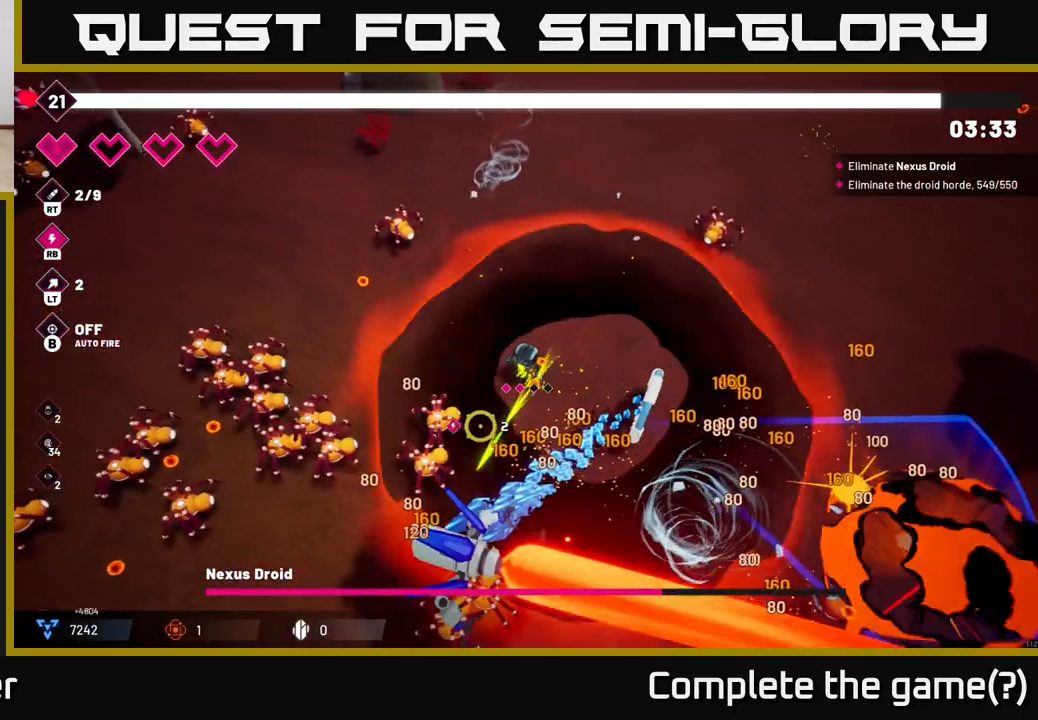
{"buttons": ["R2"], "left_stick": "left", "right_stick": "down-left", "events": [[217, "left_stick", "left"]]}
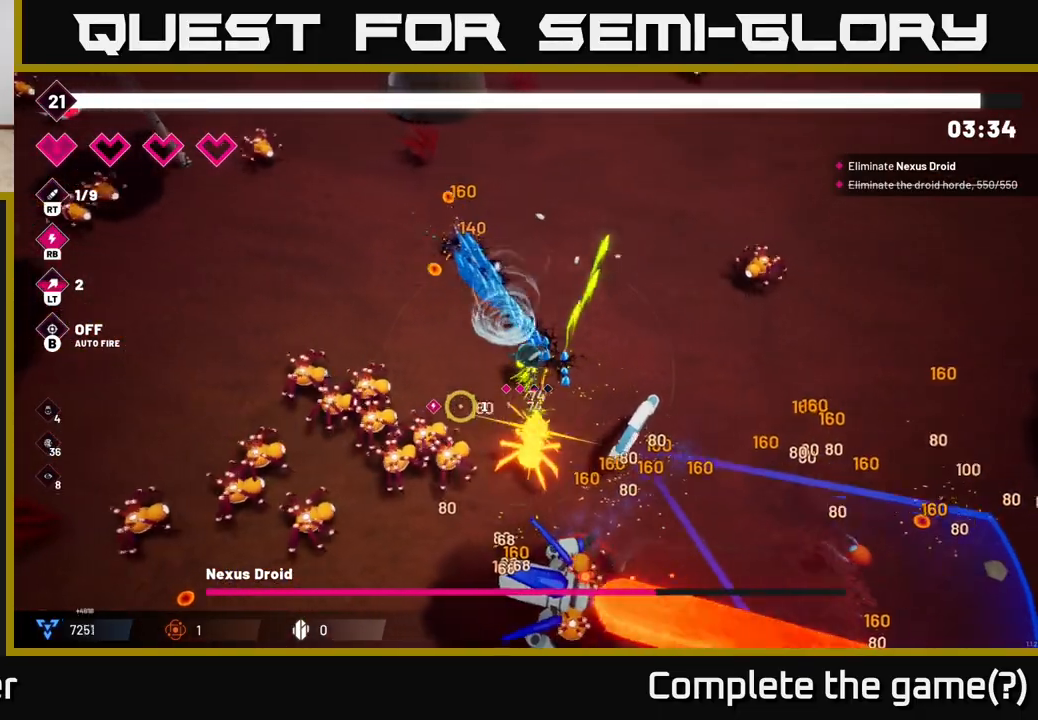
{"buttons": ["R2"], "left_stick": "left", "right_stick": "down", "events": [[83, "left_stick", "up-left"], [383, "L2", "down"], [467, "left_stick", "left"], [467, "right_stick", "down"], [500, "L2", "up"]]}
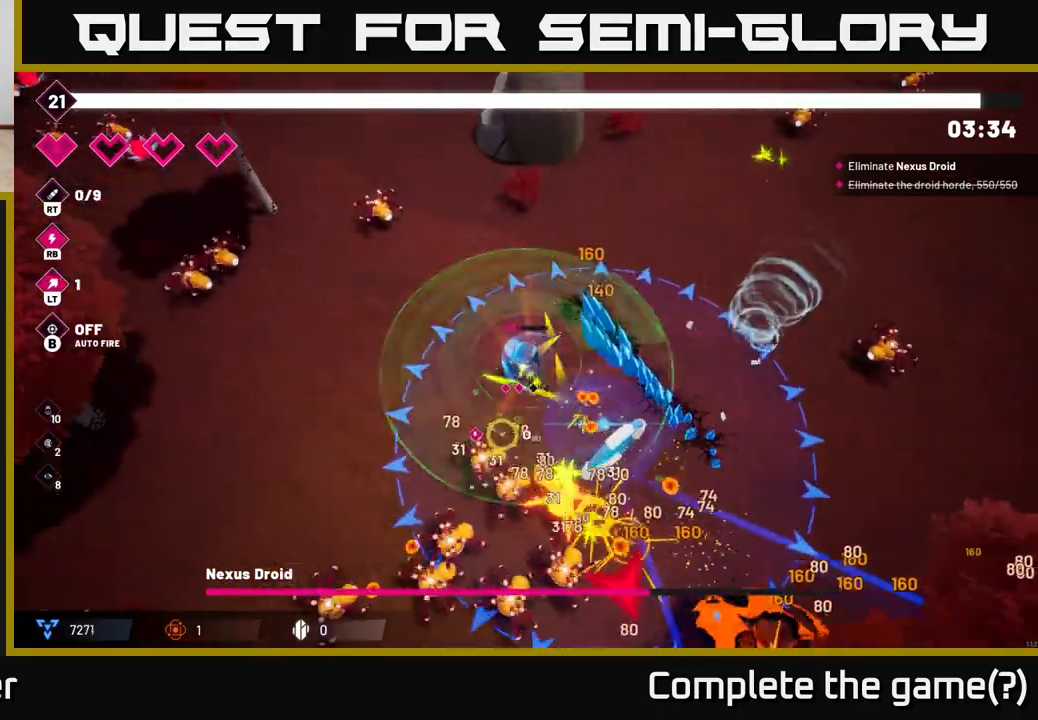
{"buttons": ["R2"], "left_stick": "down-left", "right_stick": "down-right", "events": [[33, "left_stick", "down-left"], [67, "right_stick", "down-right"]]}
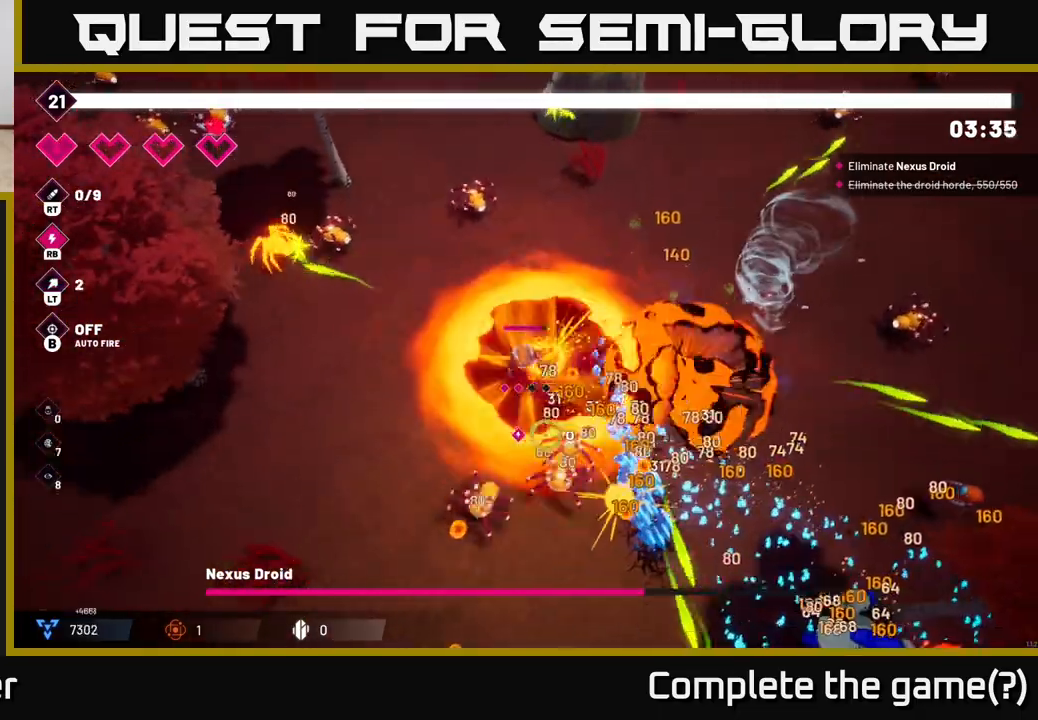
{"buttons": ["R2"], "left_stick": "down-left", "right_stick": "down-right", "events": []}
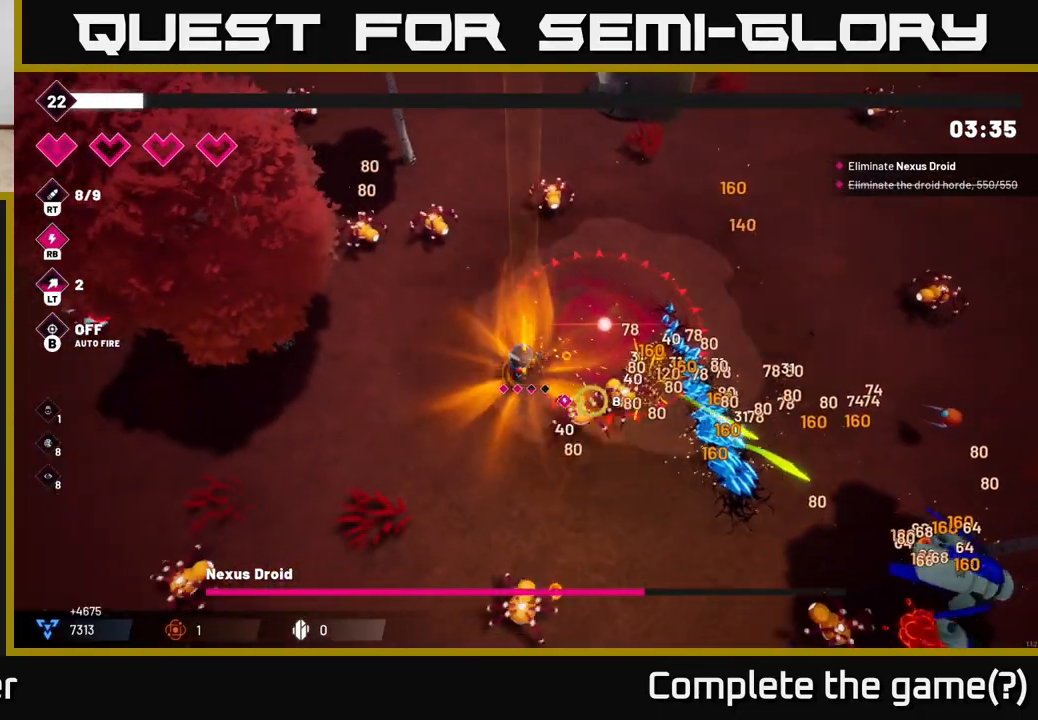
{"buttons": ["R2"], "left_stick": "down-right", "right_stick": "down-right", "events": [[83, "left_stick", "down"], [383, "left_stick", "down-right"]]}
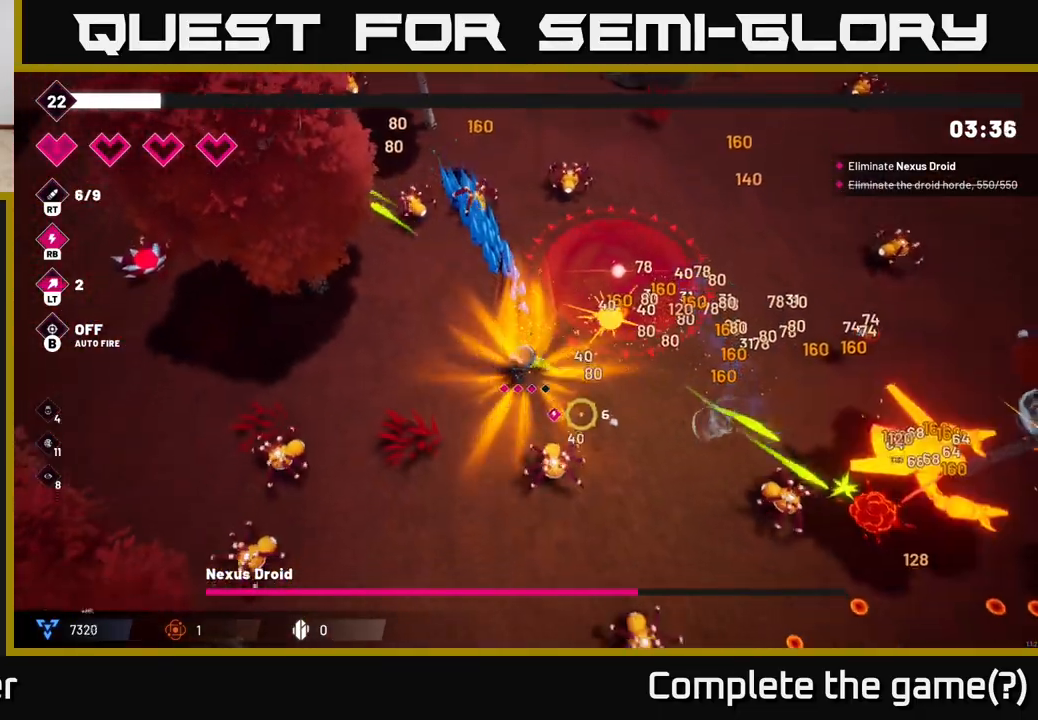
{"buttons": ["R2"], "left_stick": "down-right", "right_stick": "down-right", "events": []}
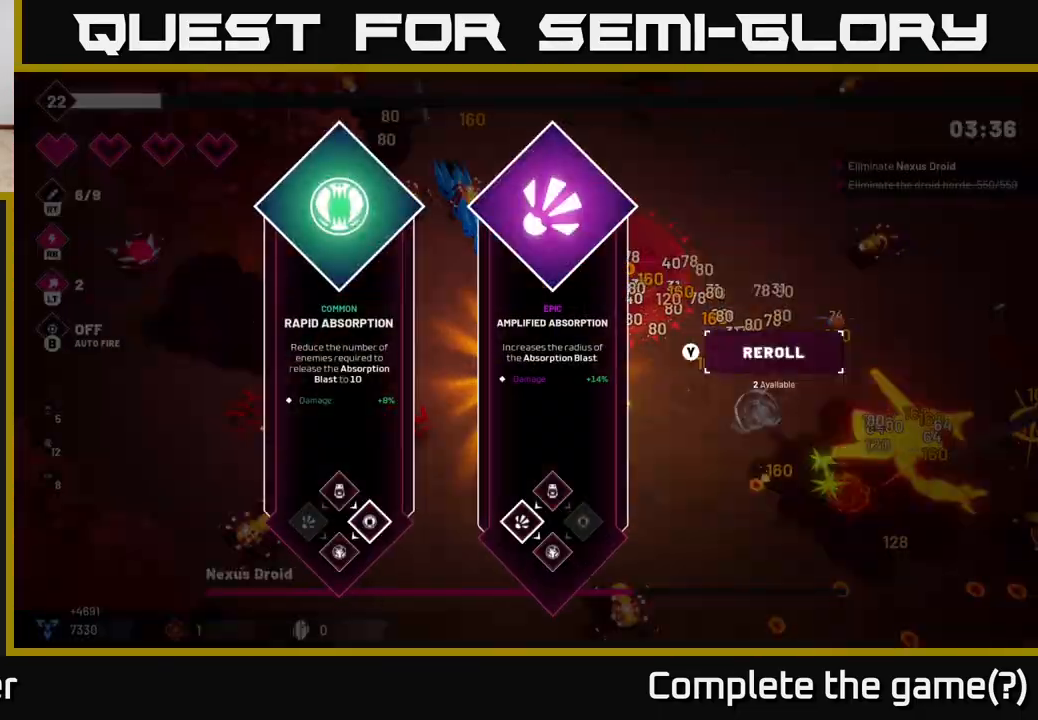
{"buttons": [], "left_stick": "center", "right_stick": "center", "events": [[83, "left_stick", "center"], [83, "right_stick", "center"], [117, "R2", "up"]]}
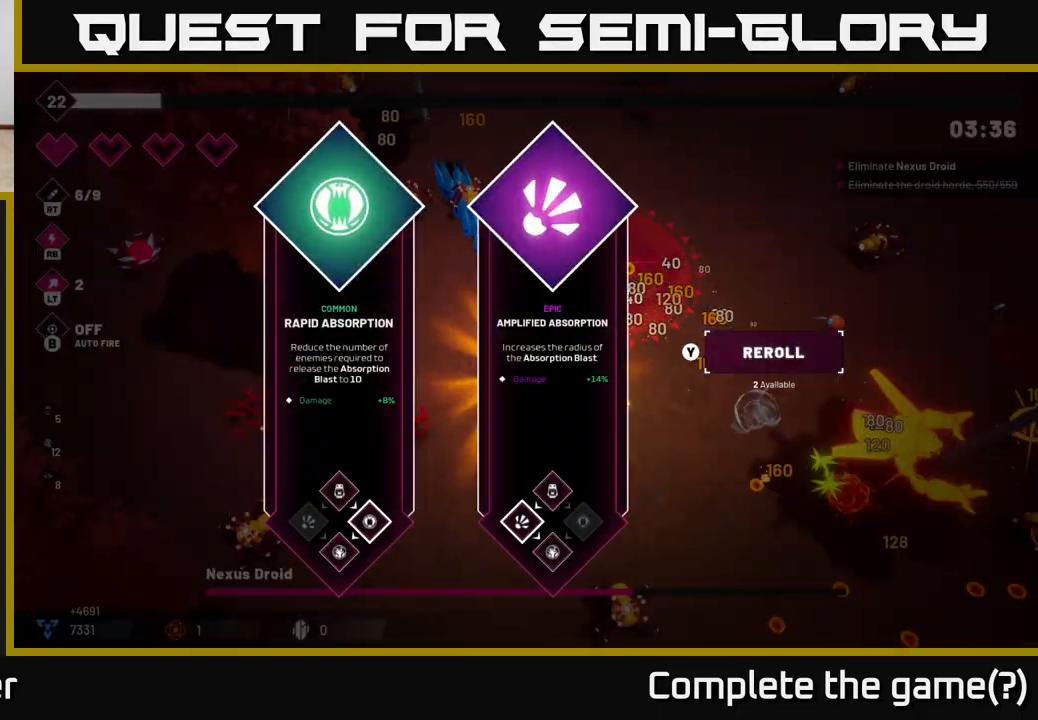
{"buttons": ["R2"], "left_stick": "down-right", "right_stick": "right", "events": [[150, "left_stick", "right"], [250, "A", "down"], [300, "A", "up"], [350, "left_stick", "down-right"], [383, "R2", "down"], [467, "right_stick", "right"]]}
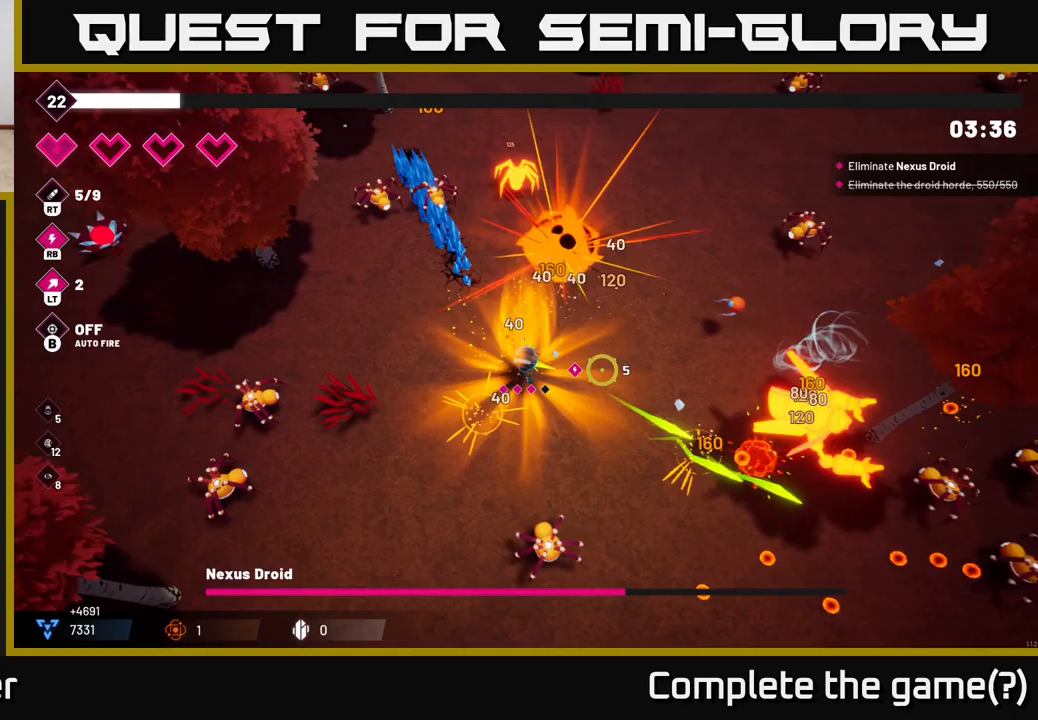
{"buttons": ["R2"], "left_stick": "down-right", "right_stick": "right", "events": []}